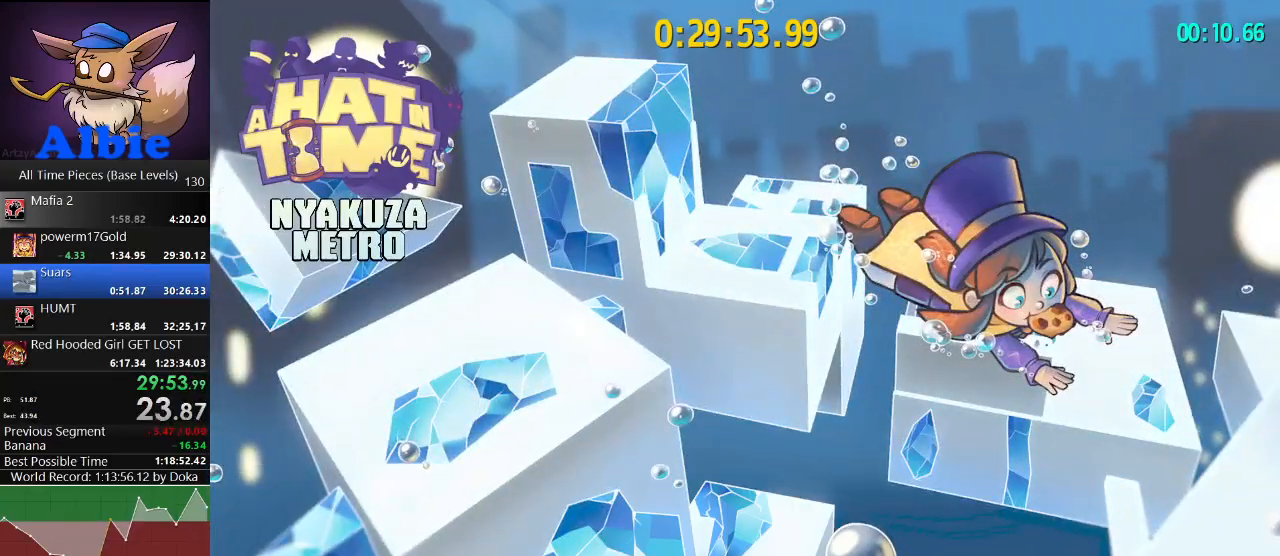
Gameplay with keyboard and mouse; each line is a JSON object with the keys and mouse buttons held at the frame after it. "events" lists presses ("down") and releases ("up") of "1", "2", "3", "4", "5", "a", "alt", "c", "caps_lock", "ctrl", "d", "e", "f", "g", "q", "r", "s", "shift", "space", "t", "tab", "v", "w", "x", "z", "mouse_left", "mouse_wheel" and "mouse_right" between this image and that frame as [ms after this image, input, new state], when the widget could be followed in between. "mouse_left", "mouse_wheel", "mouse_right" = the "left", "wheel", "right" buttons of the "mouse" list. No other keys are recorded. "wheel" means that the mouse wheel is clicked or scrolled. "mouse_move" is the direction in which the mouse moves at that frame (one of eight, or "still"), when it could be read.
{"keys": ["d", "w"], "mouse": [], "mouse_move": "still", "events": []}
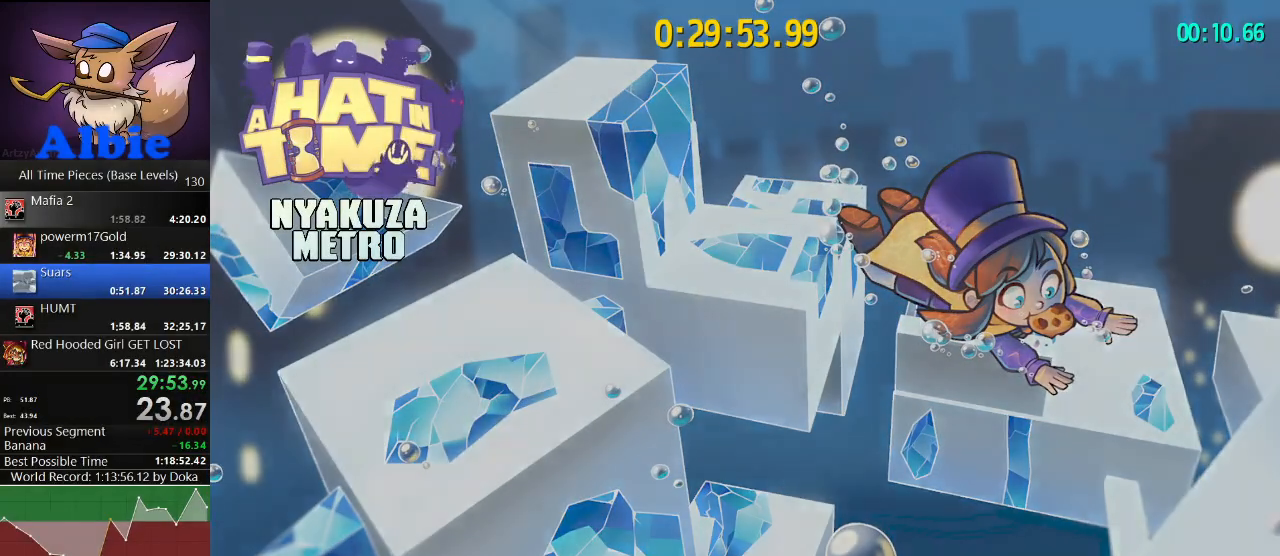
{"keys": ["d", "w"], "mouse": [], "mouse_move": "still", "events": []}
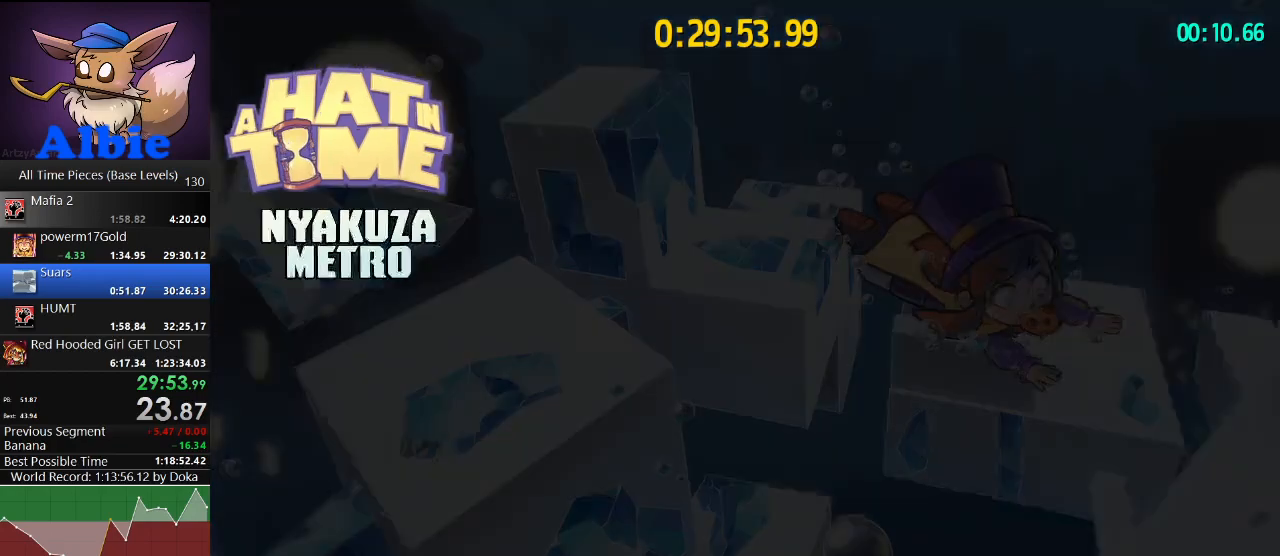
{"keys": ["d", "w"], "mouse": [], "mouse_move": "still", "events": []}
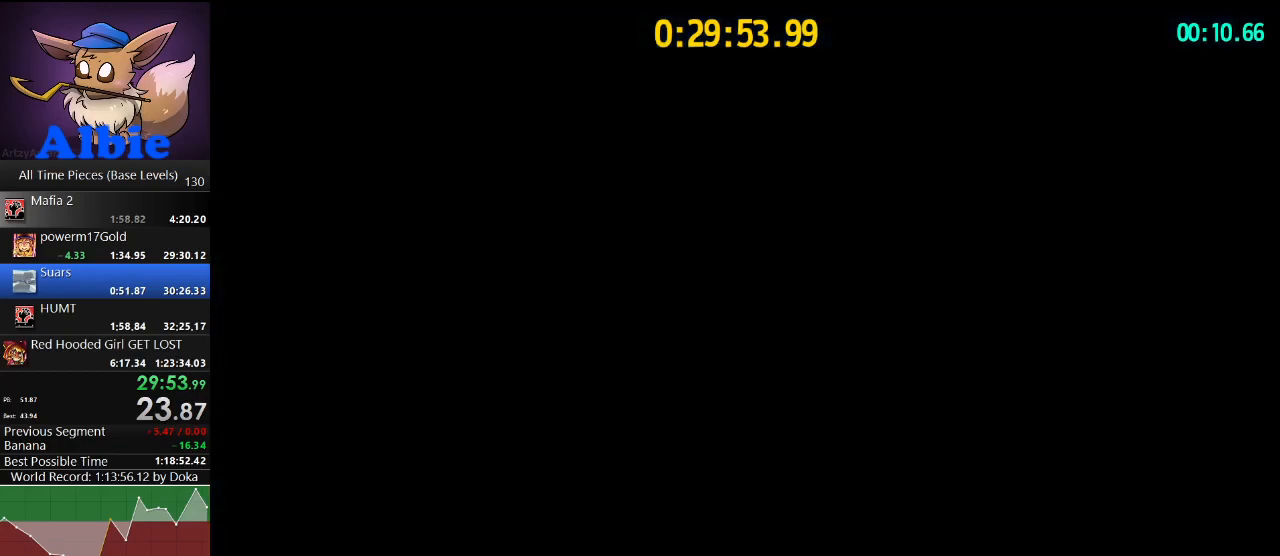
{"keys": ["d", "space", "w"], "mouse": [], "mouse_move": "still", "events": [[333, "space", "down"]]}
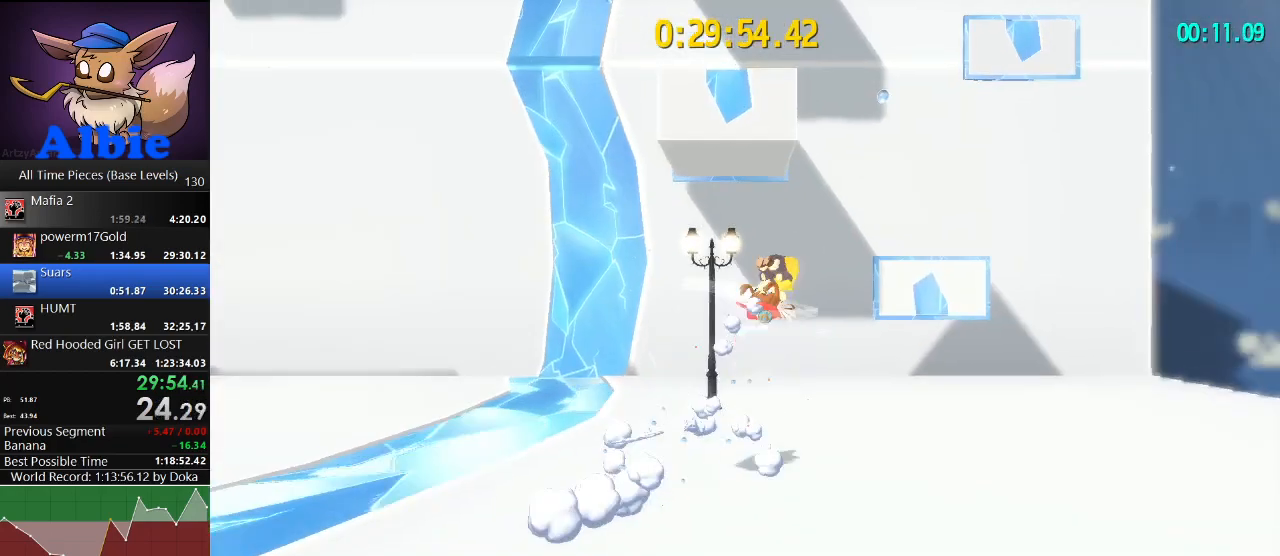
{"keys": ["shift", "w"], "mouse": [], "mouse_move": "still", "events": [[267, "space", "up"], [300, "shift", "down"], [400, "shift", "up"], [467, "d", "up"], [500, "shift", "down"]]}
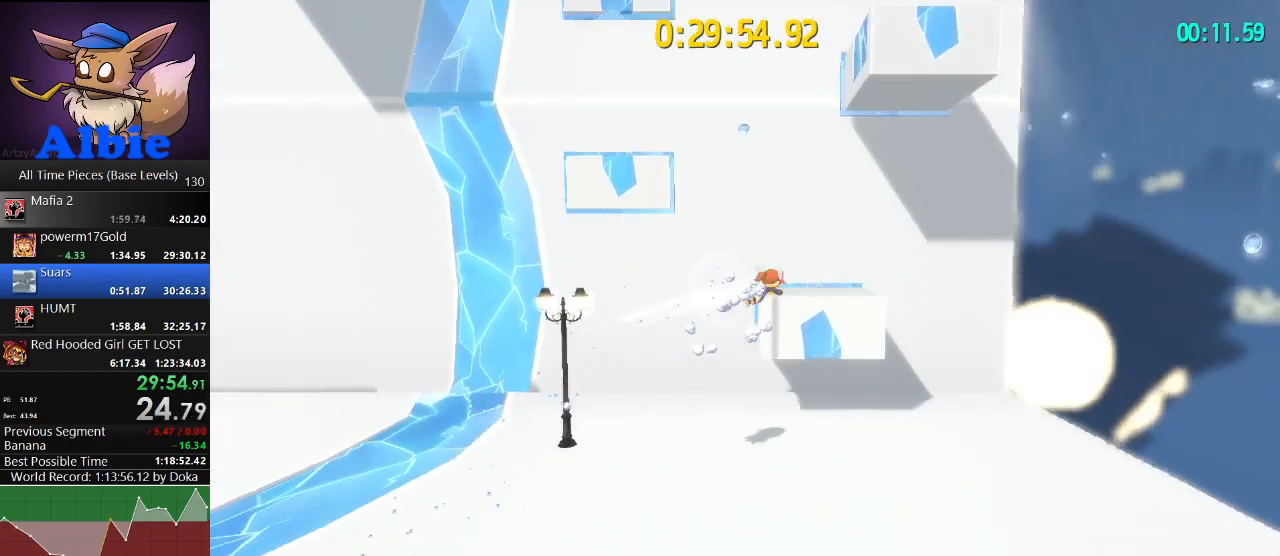
{"keys": ["a", "space", "w"], "mouse": [], "mouse_move": "still", "events": [[33, "shift", "up"], [267, "space", "down"], [467, "a", "down"]]}
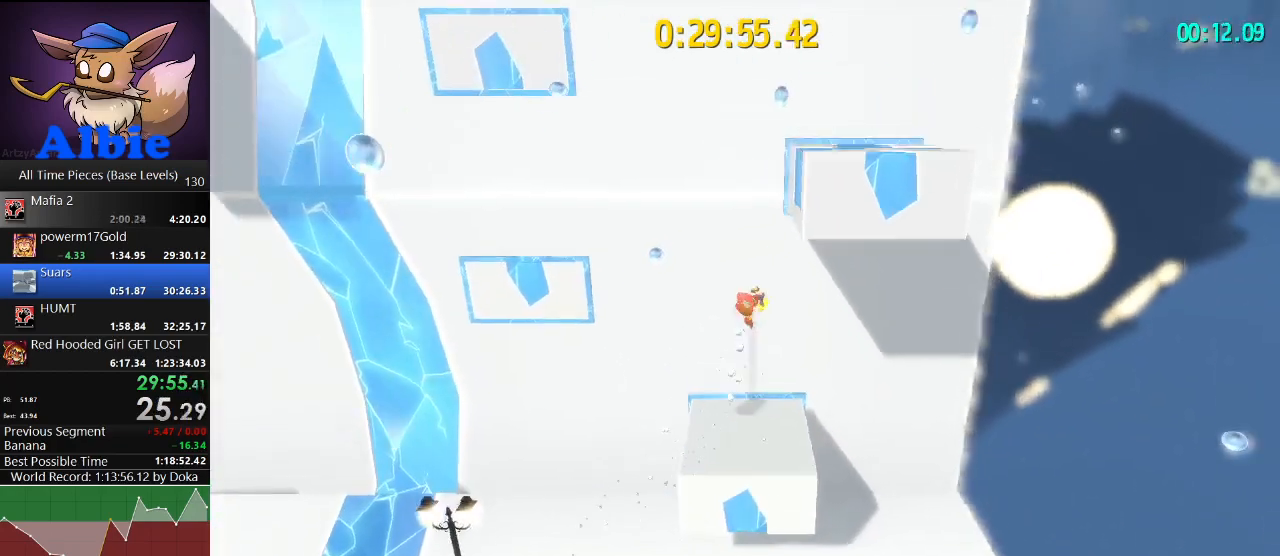
{"keys": ["a", "d", "w"], "mouse": [], "mouse_move": "still", "events": [[433, "space", "up"], [500, "d", "down"]]}
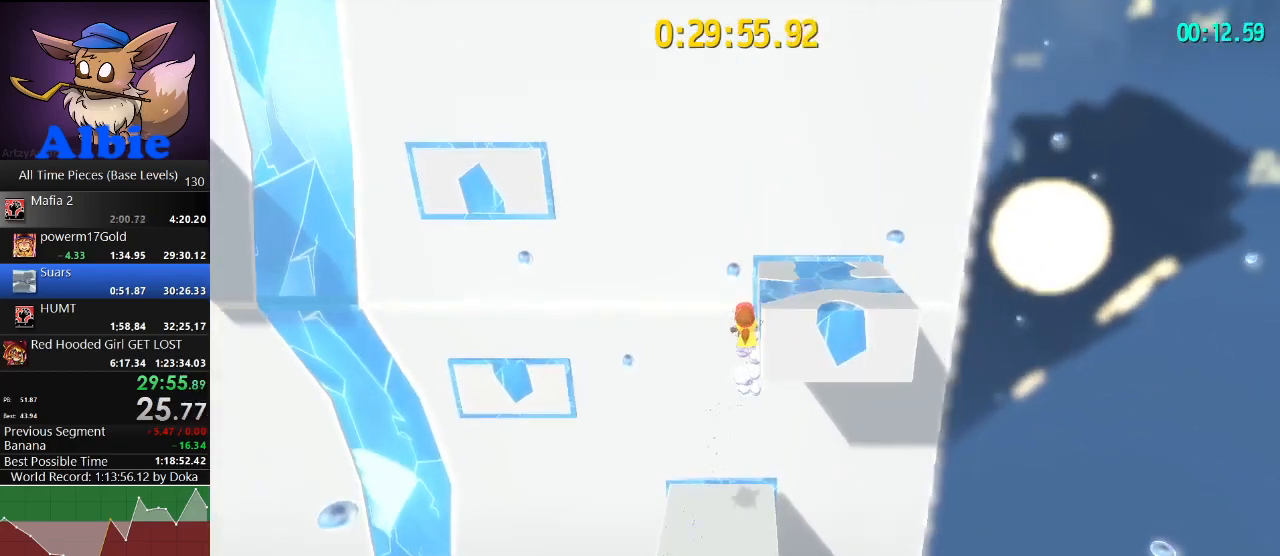
{"keys": ["d", "space"], "mouse": [], "mouse_move": "still", "events": [[33, "a", "up"], [33, "w", "up"], [100, "space", "down"]]}
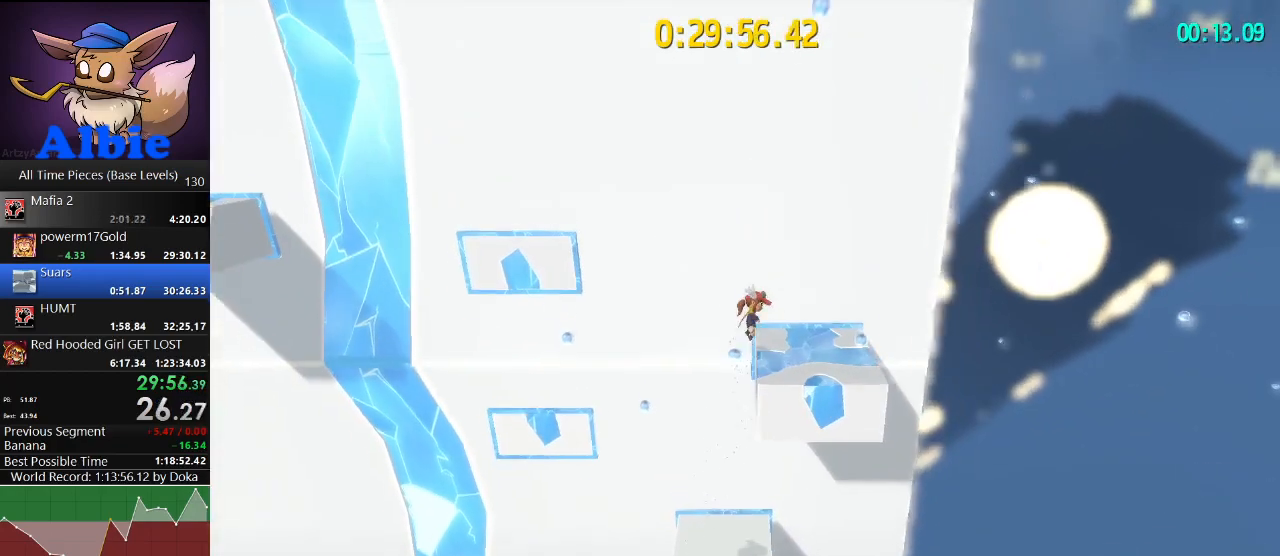
{"keys": ["a", "space"], "mouse": [], "mouse_move": "still", "events": [[67, "space", "up"], [100, "d", "up"], [333, "a", "down"], [500, "space", "down"]]}
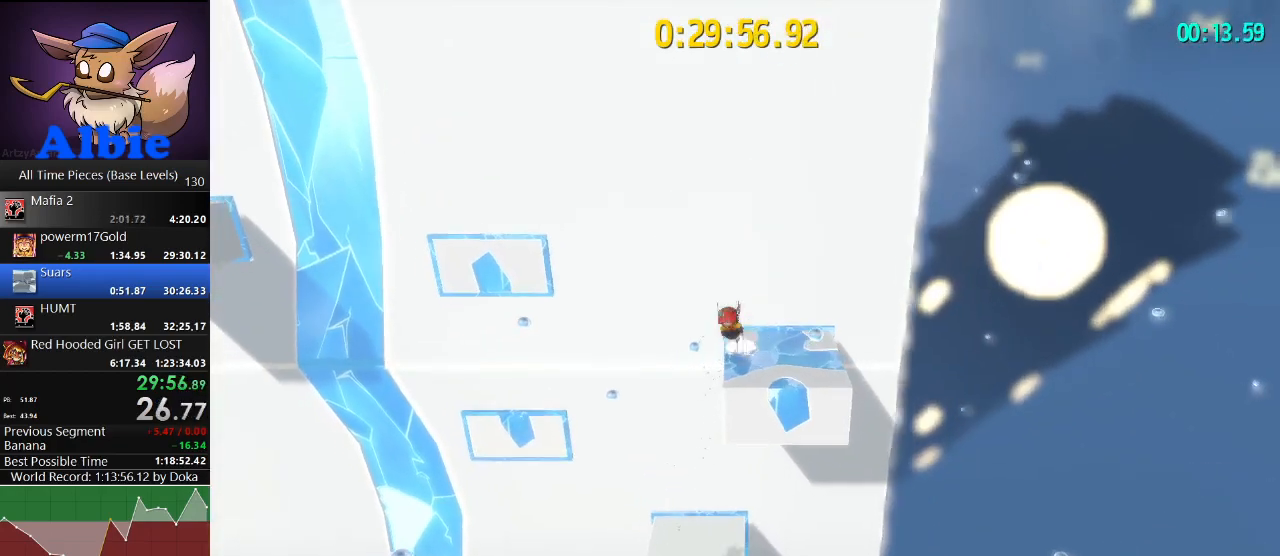
{"keys": ["a", "shift"], "mouse": [], "mouse_move": "still", "events": [[67, "space", "up"], [200, "space", "down"], [367, "space", "up"], [433, "shift", "down"]]}
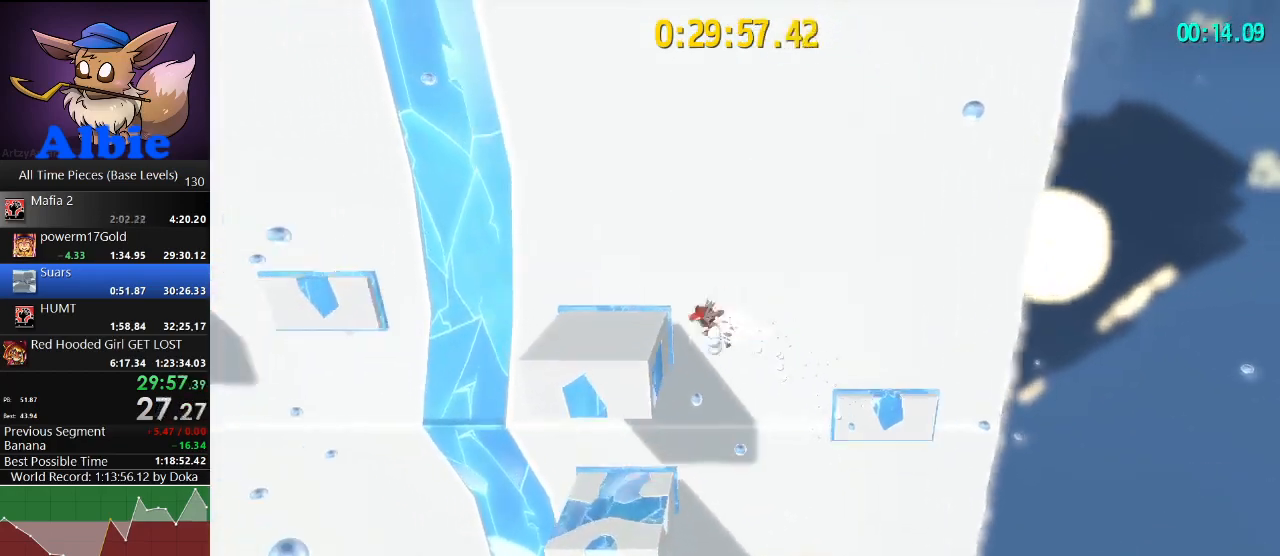
{"keys": ["a"], "mouse": [], "mouse_move": "still", "events": [[33, "shift", "up"], [133, "shift", "down"], [167, "shift", "up"]]}
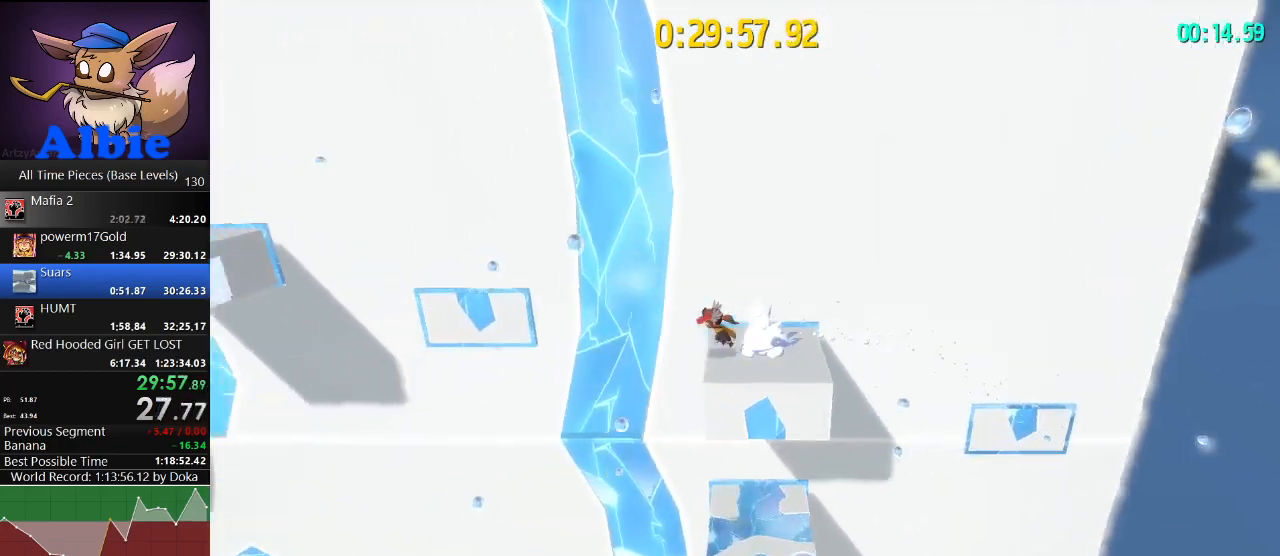
{"keys": ["a"], "mouse": [], "mouse_move": "still", "events": [[100, "space", "down"], [200, "space", "up"], [233, "space", "down"], [333, "space", "up"]]}
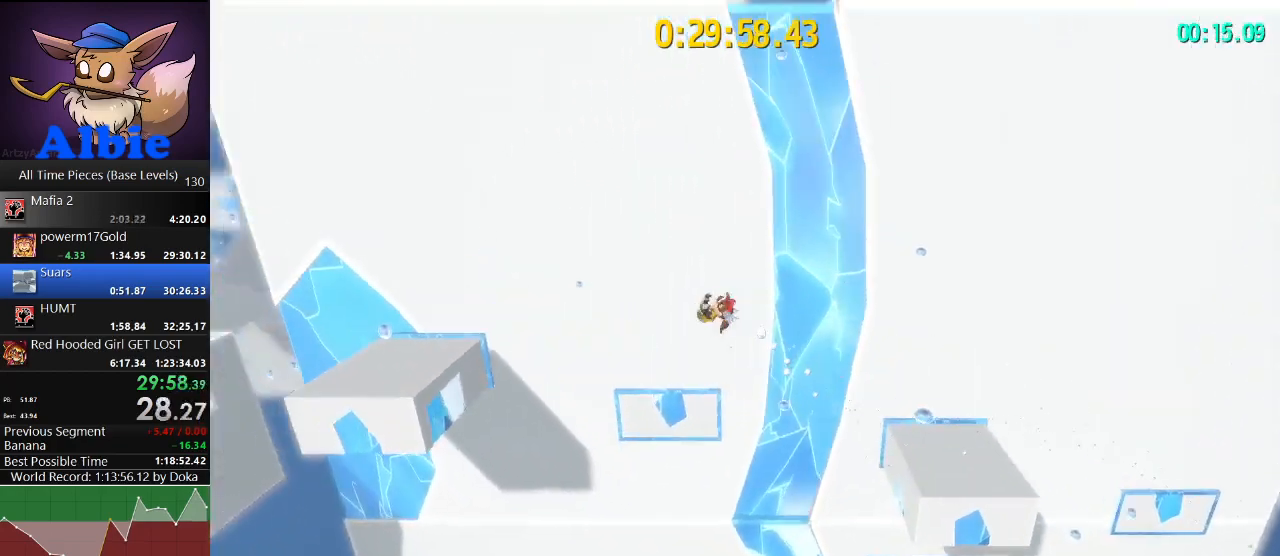
{"keys": ["a"], "mouse": [], "mouse_move": "still", "events": [[167, "shift", "down"], [267, "shift", "up"]]}
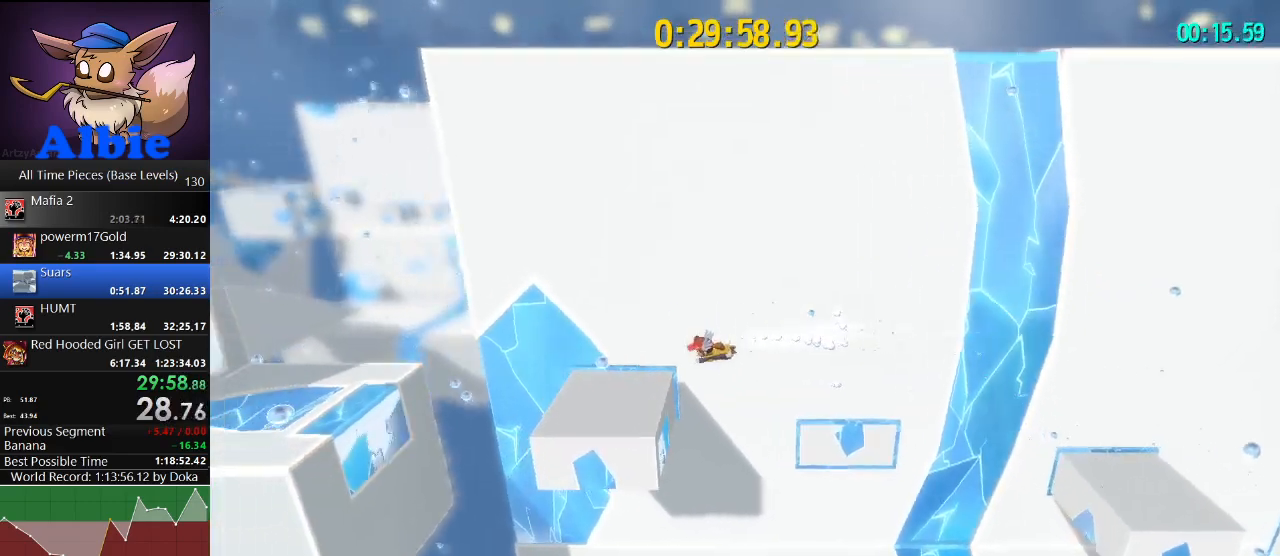
{"keys": ["a"], "mouse": [], "mouse_move": "still", "events": [[267, "shift", "down"], [367, "shift", "up"]]}
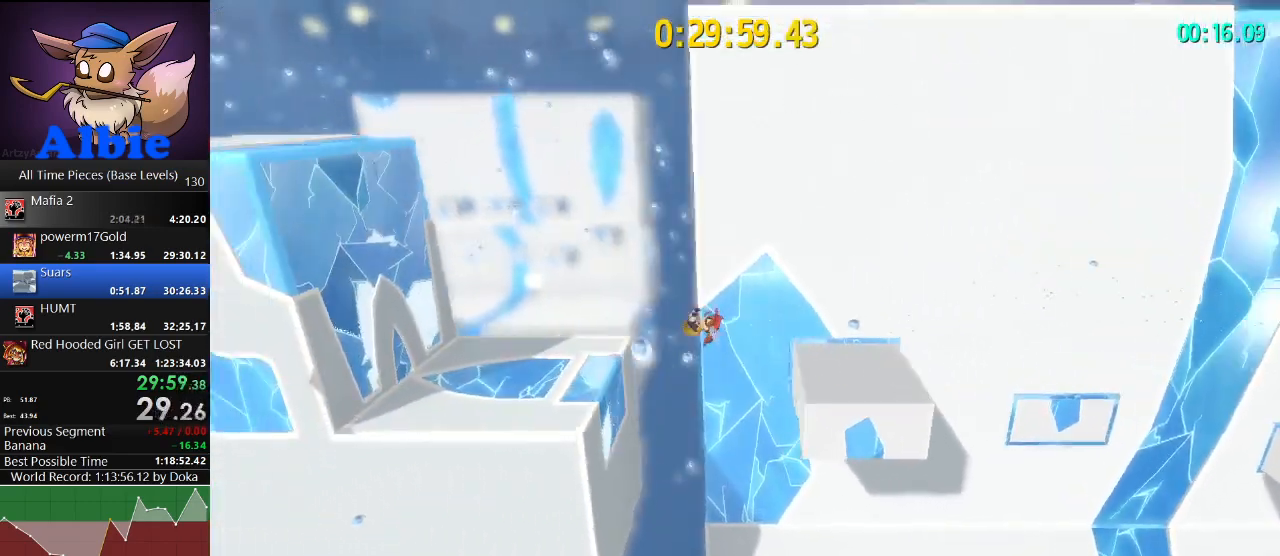
{"keys": ["a", "space"], "mouse": [], "mouse_move": "left", "events": [[300, "space", "down"]]}
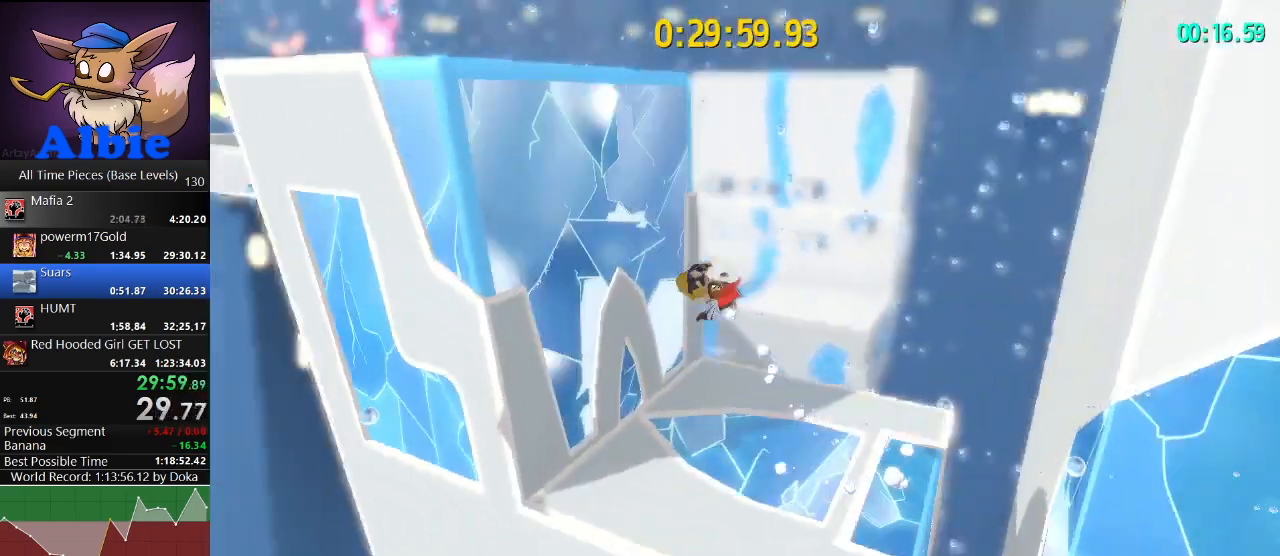
{"keys": ["w"], "mouse": [], "mouse_move": "left", "events": [[167, "w", "down"], [433, "space", "up"], [500, "a", "up"]]}
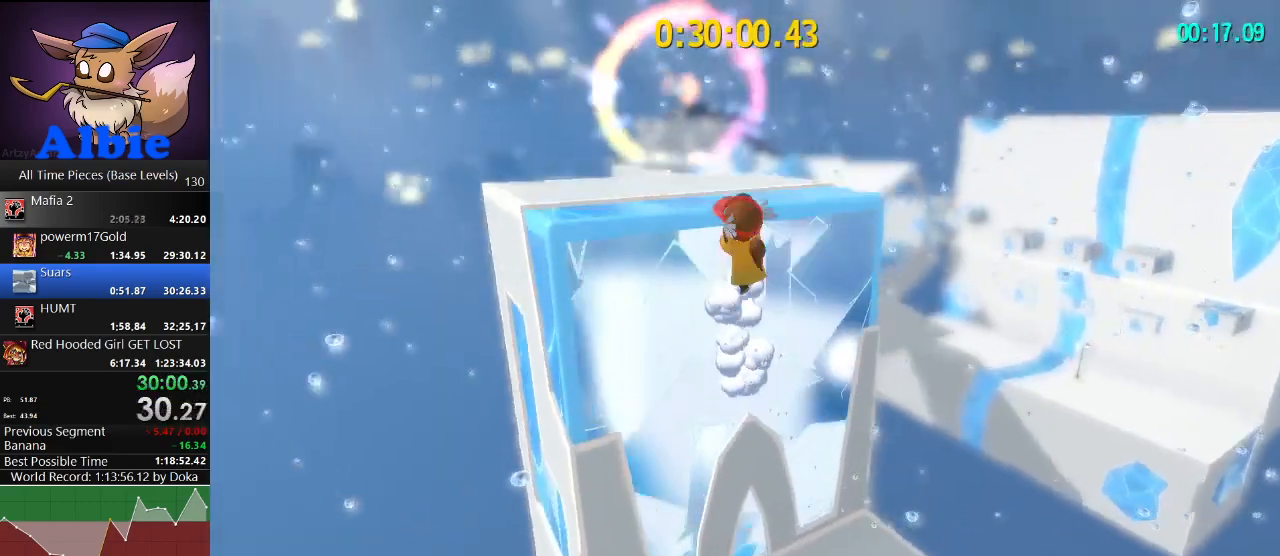
{"keys": ["w"], "mouse": [], "mouse_move": "still", "events": []}
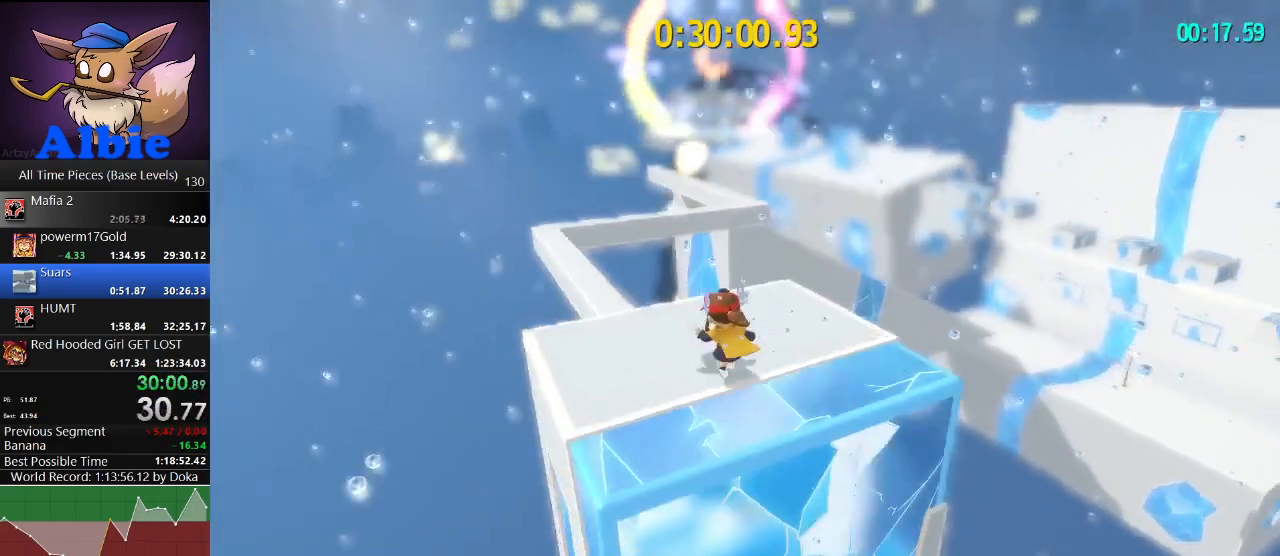
{"keys": ["a", "space", "w"], "mouse": [], "mouse_move": "still", "events": [[333, "space", "down"], [467, "a", "down"]]}
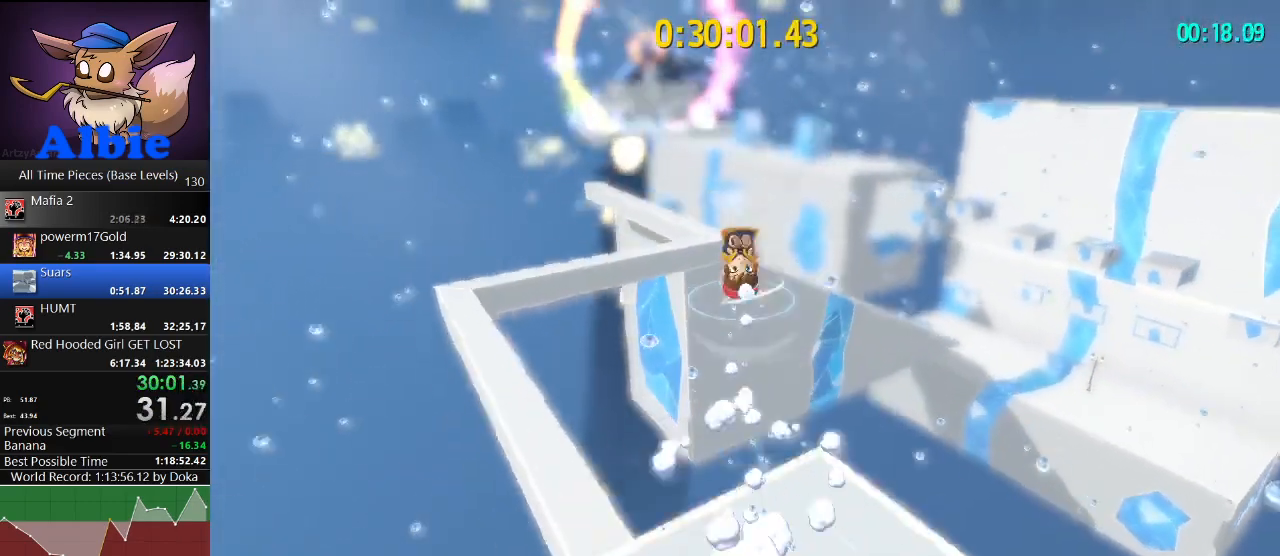
{"keys": ["shift", "w"], "mouse": [], "mouse_move": "still", "events": [[133, "a", "up"], [267, "space", "up"], [500, "shift", "down"]]}
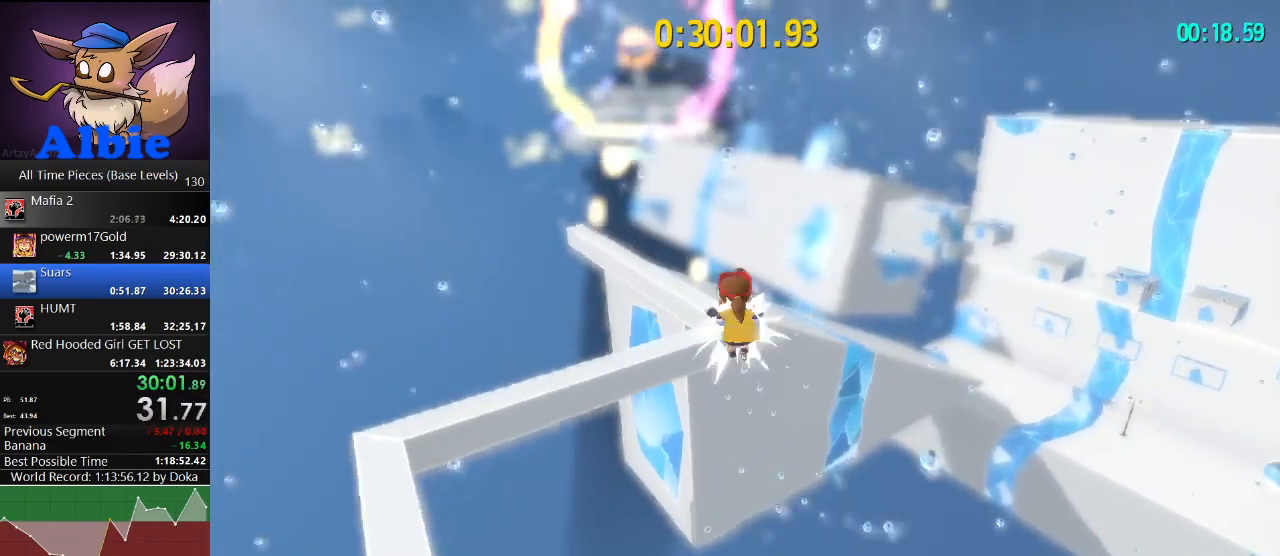
{"keys": ["d", "w"], "mouse": [], "mouse_move": "still", "events": [[133, "shift", "up"], [400, "d", "down"]]}
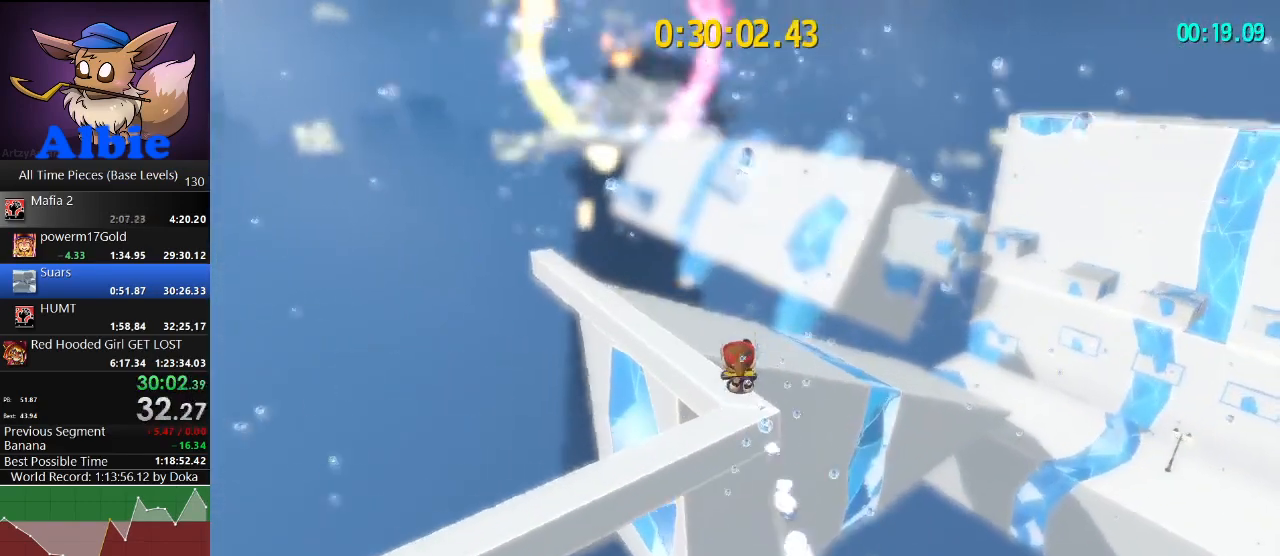
{"keys": ["w"], "mouse": [], "mouse_move": "right", "events": [[67, "d", "up"], [367, "shift", "down"], [467, "shift", "up"]]}
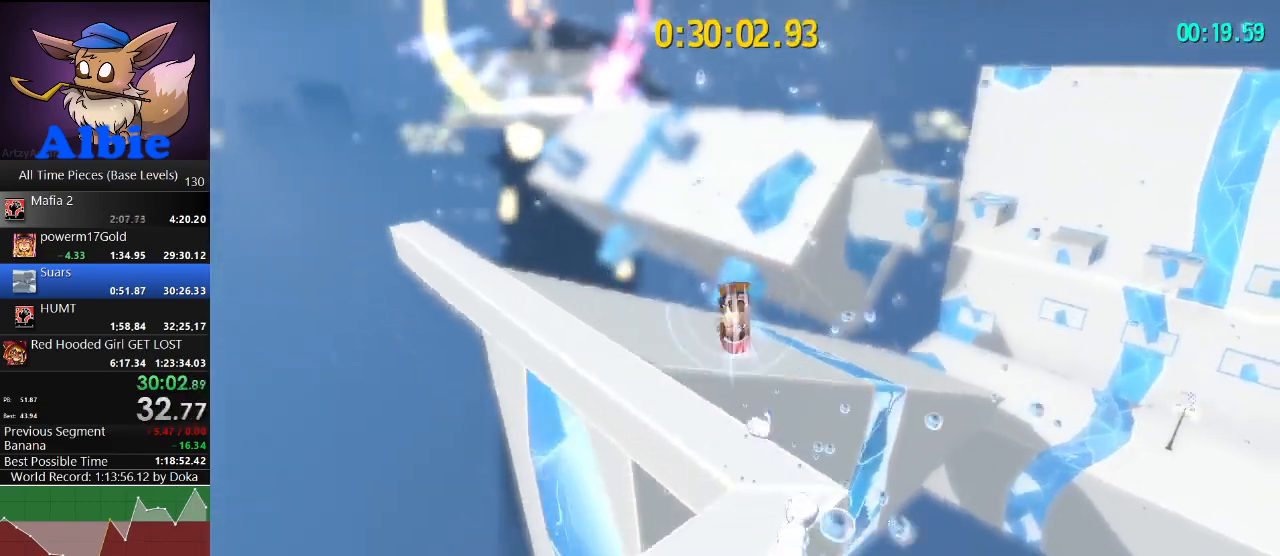
{"keys": ["w"], "mouse": [], "mouse_move": "still", "events": []}
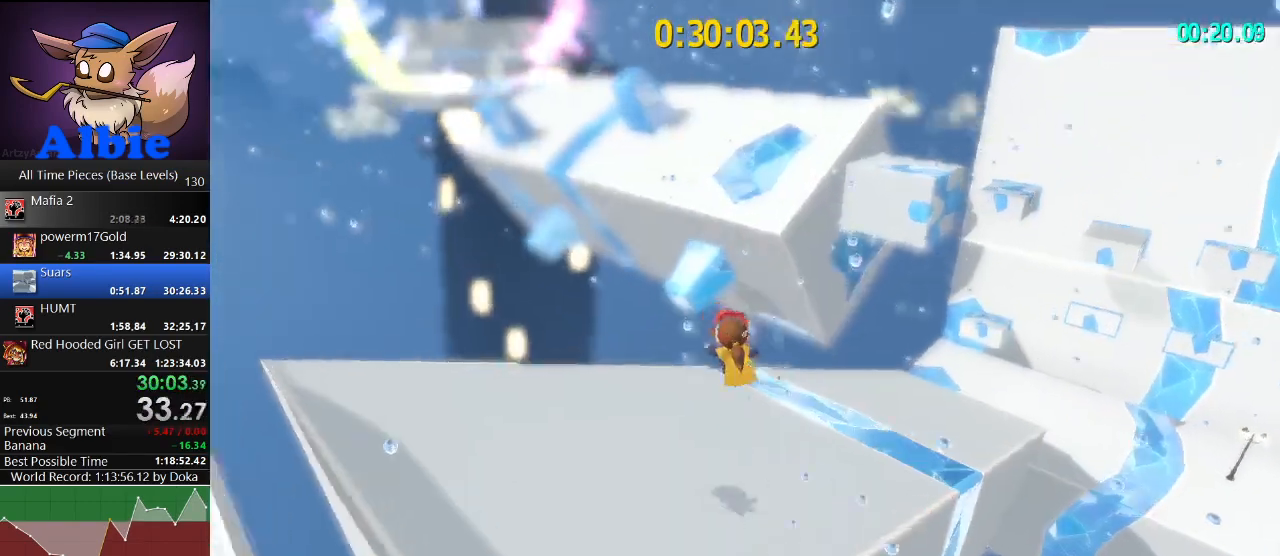
{"keys": ["w"], "mouse": [], "mouse_move": "still", "events": []}
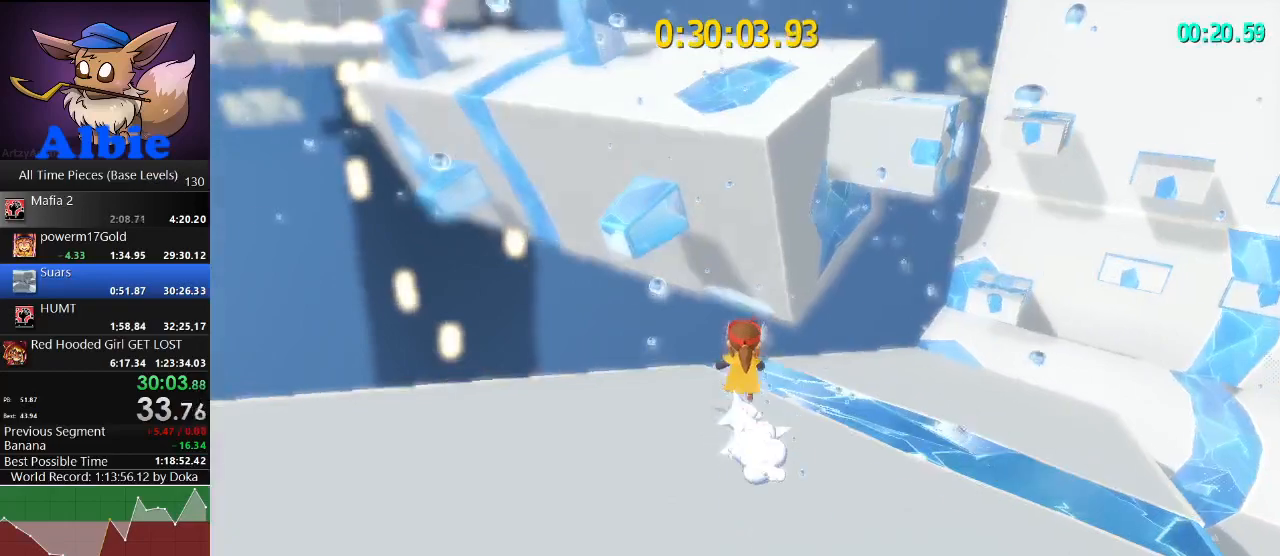
{"keys": ["w"], "mouse": [], "mouse_move": "still", "events": []}
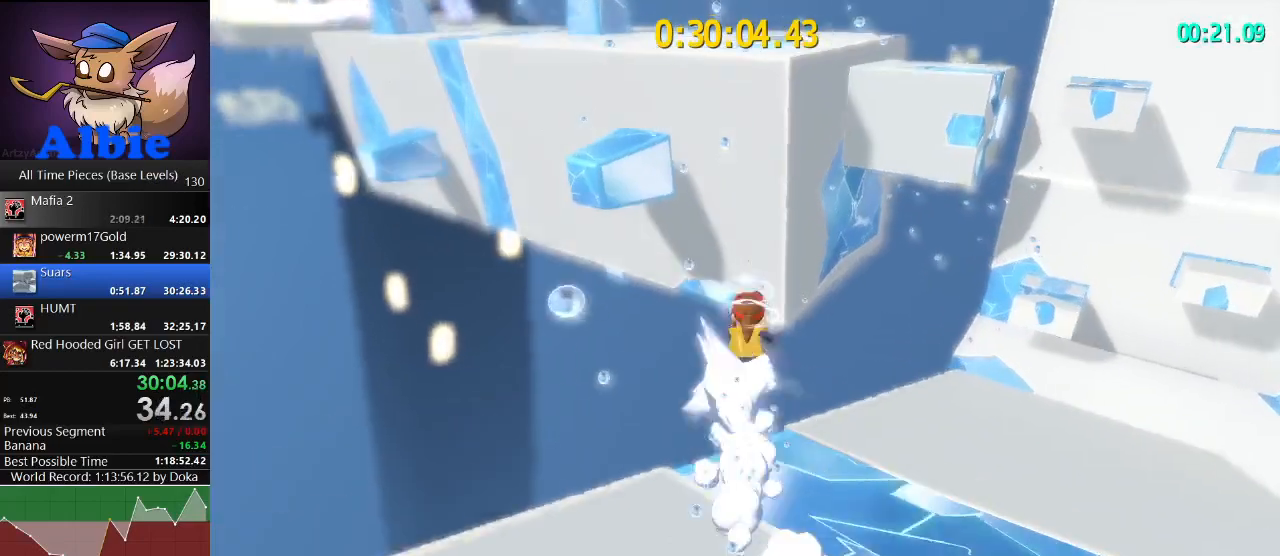
{"keys": ["w"], "mouse": [], "mouse_move": "up-left", "events": [[33, "space", "down"], [67, "space", "up"], [167, "space", "down"], [200, "space", "up"]]}
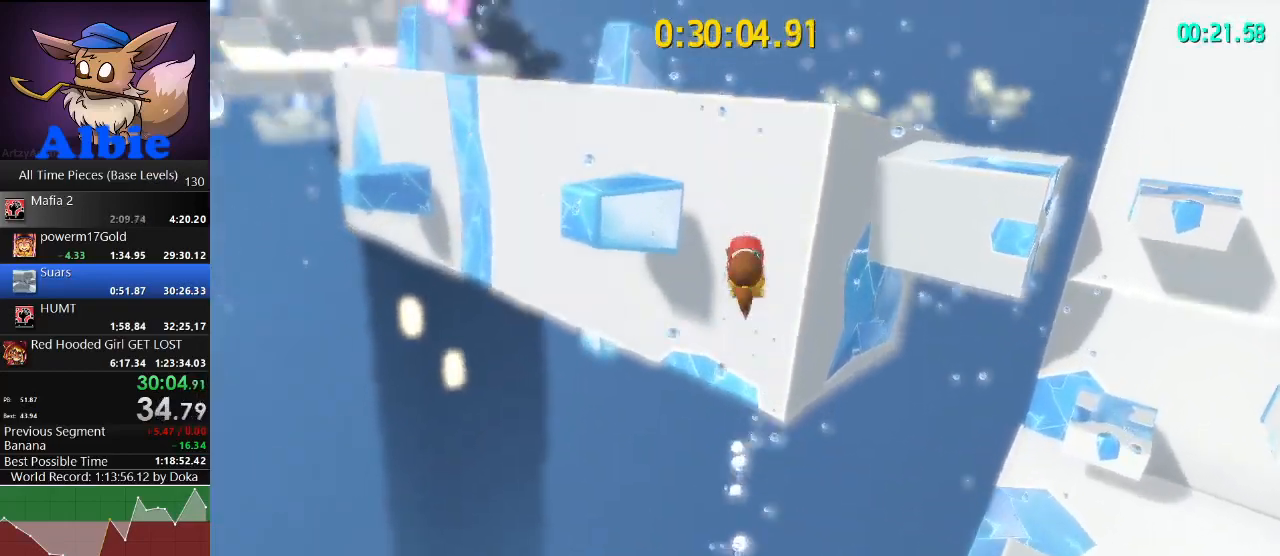
{"keys": ["w"], "mouse": [], "mouse_move": "left", "events": []}
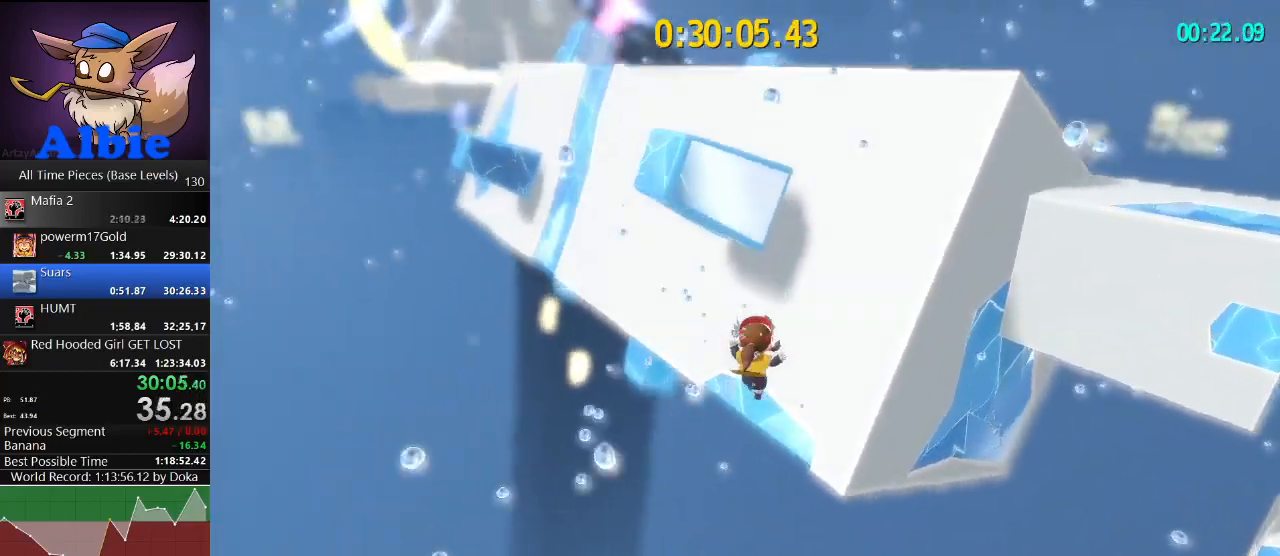
{"keys": ["w"], "mouse": [], "mouse_move": "still", "events": [[133, "shift", "down"], [333, "shift", "up"]]}
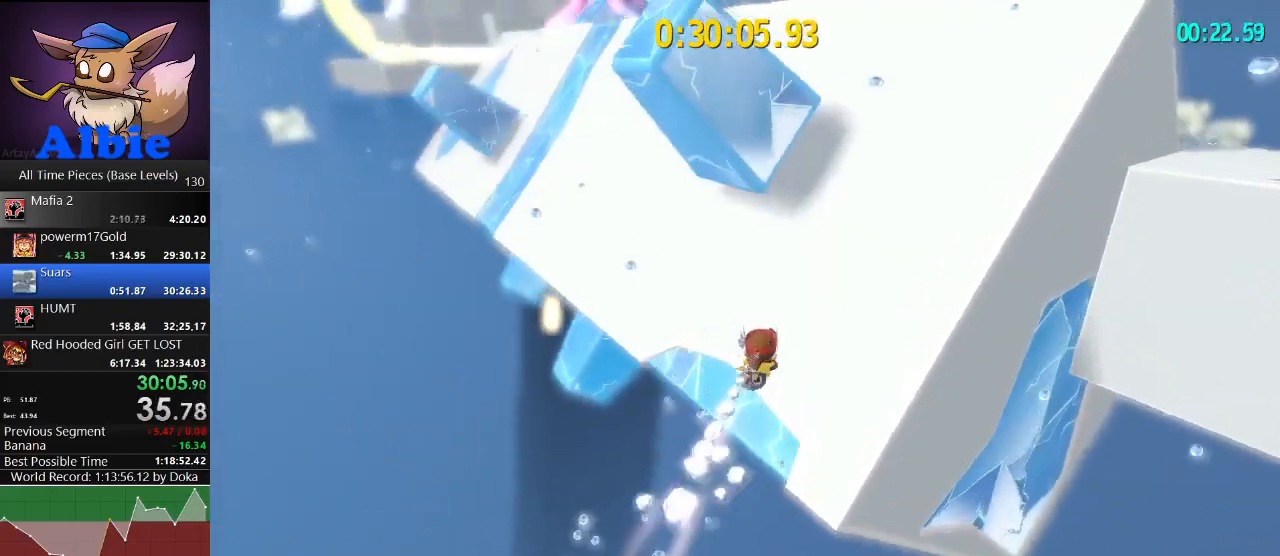
{"keys": ["w"], "mouse": [], "mouse_move": "still", "events": [[300, "shift", "down"], [433, "shift", "up"]]}
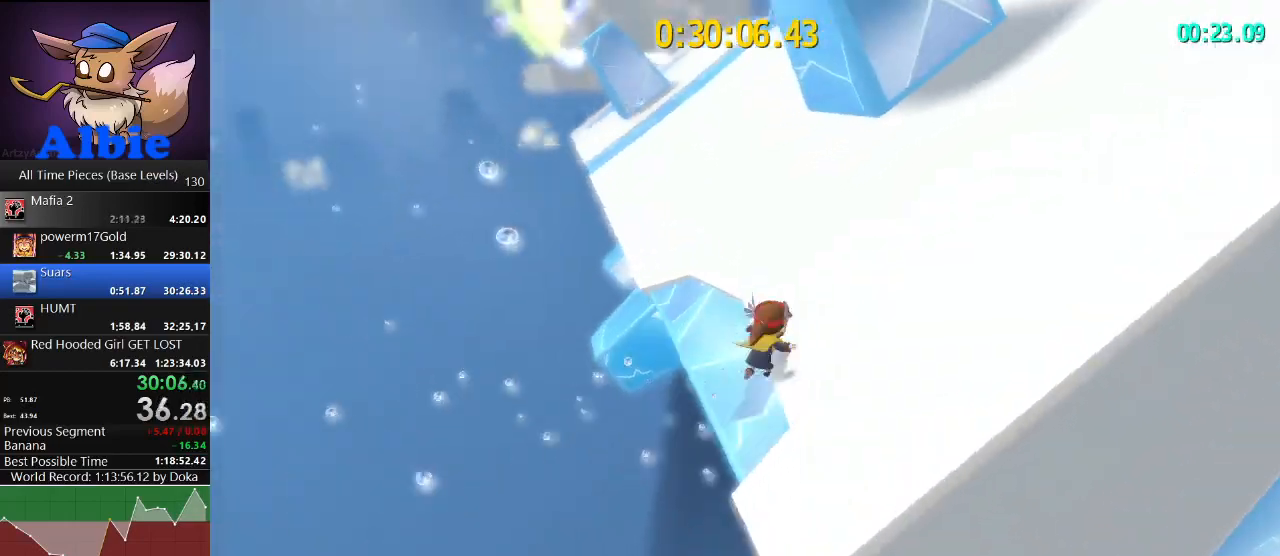
{"keys": ["shift", "w"], "mouse": [], "mouse_move": "still", "events": [[267, "shift", "down"], [400, "shift", "up"], [500, "shift", "down"]]}